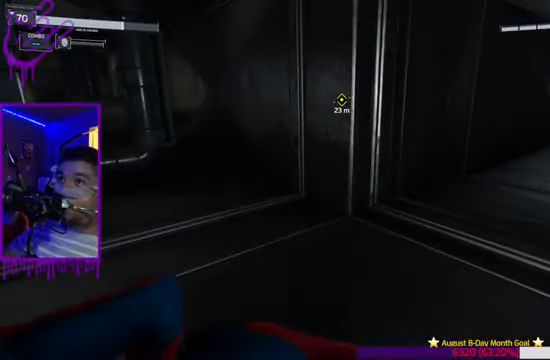
Gameplay with a controller (Xbox layout); each line is a JSON object with the inputs held at the frame after it. "events" lists button and stick changes between this image and that frame as [ms after this image, input, new state], when the widget could be followed in between. Not read: L3 R3.
{"buttons": ["L2"], "left_stick": "center", "right_stick": "center", "events": [[233, "right_stick", "up-right"], [400, "right_stick", "center"]]}
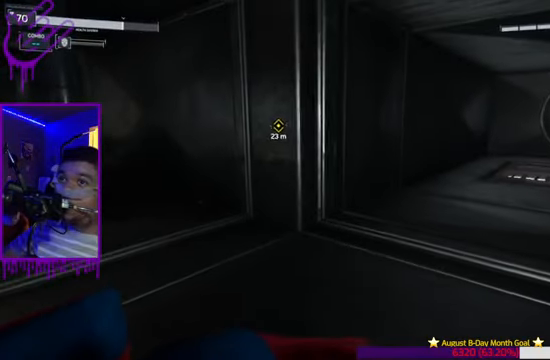
{"buttons": ["L2"], "left_stick": "center", "right_stick": "up-left", "events": [[501, "right_stick", "up-left"]]}
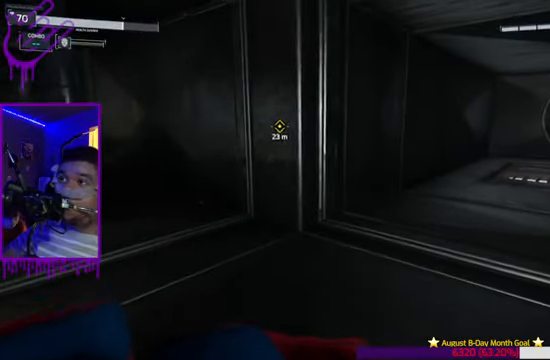
{"buttons": ["L2"], "left_stick": "center", "right_stick": "left", "events": [[66, "right_stick", "left"]]}
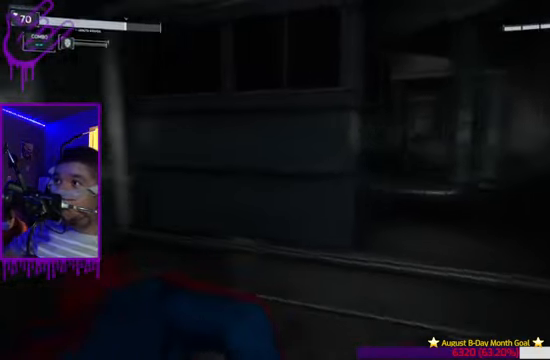
{"buttons": ["L2"], "left_stick": "up", "right_stick": "left", "events": [[367, "left_stick", "up"]]}
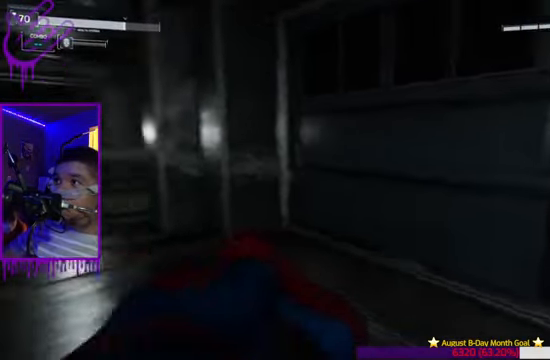
{"buttons": ["L2"], "left_stick": "up", "right_stick": "left", "events": []}
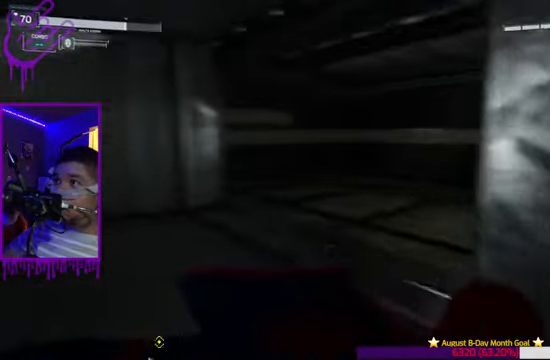
{"buttons": ["L2"], "left_stick": "up", "right_stick": "right", "events": [[400, "right_stick", "right"]]}
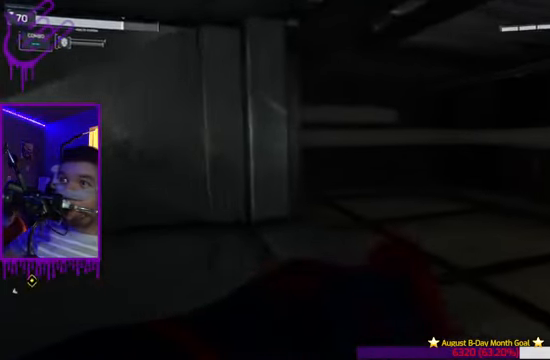
{"buttons": ["L2"], "left_stick": "up", "right_stick": "right", "events": []}
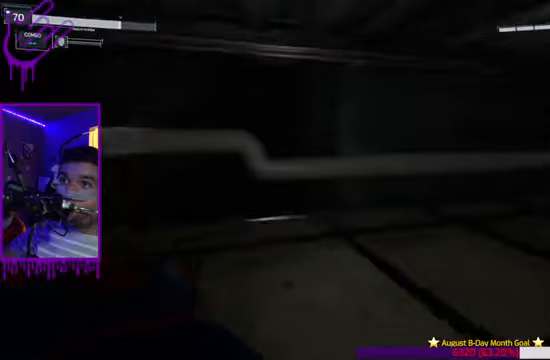
{"buttons": ["L2"], "left_stick": "up", "right_stick": "right", "events": []}
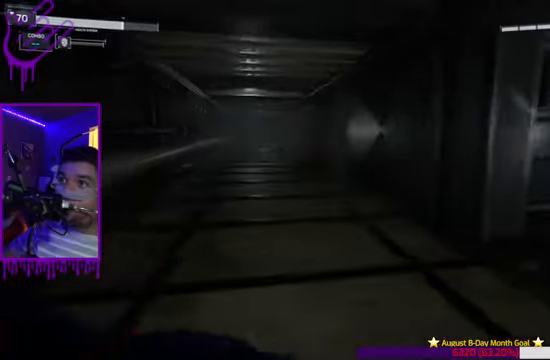
{"buttons": ["L2"], "left_stick": "up", "right_stick": "center", "events": [[67, "right_stick", "center"]]}
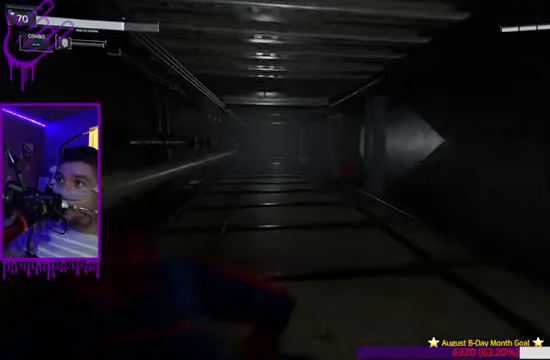
{"buttons": ["L2"], "left_stick": "up", "right_stick": "center", "events": []}
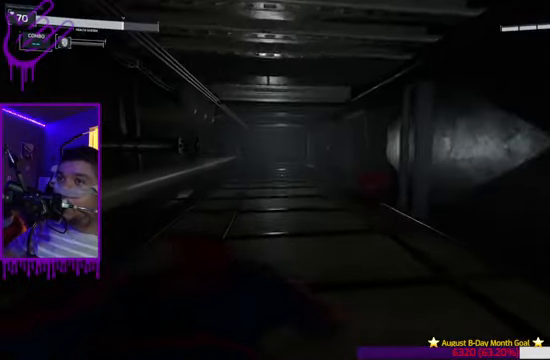
{"buttons": ["L2"], "left_stick": "up", "right_stick": "center", "events": []}
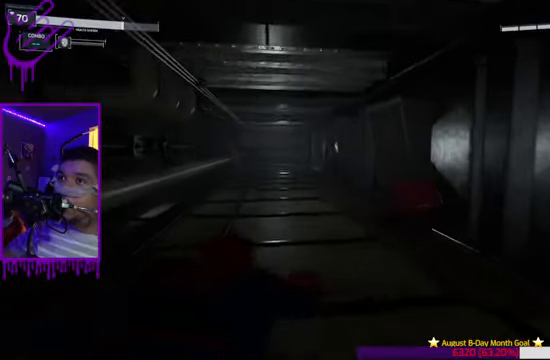
{"buttons": ["L2"], "left_stick": "up", "right_stick": "center", "events": []}
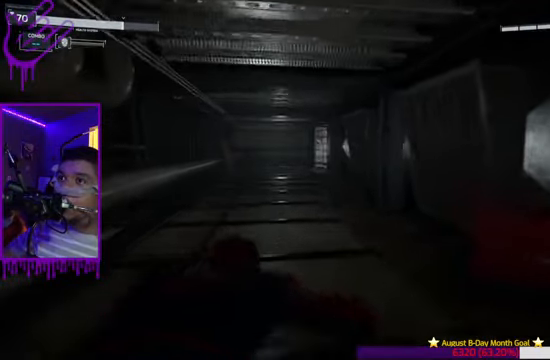
{"buttons": ["L2"], "left_stick": "up", "right_stick": "center", "events": []}
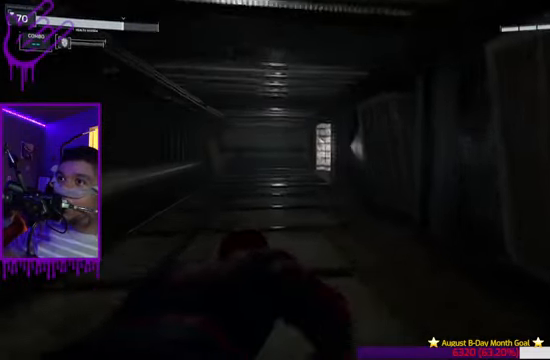
{"buttons": ["L2"], "left_stick": "up", "right_stick": "center", "events": []}
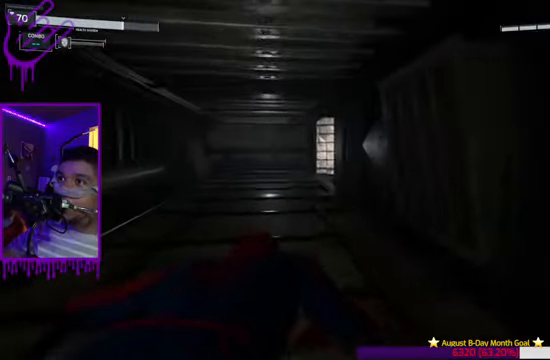
{"buttons": ["L2"], "left_stick": "up", "right_stick": "center", "events": []}
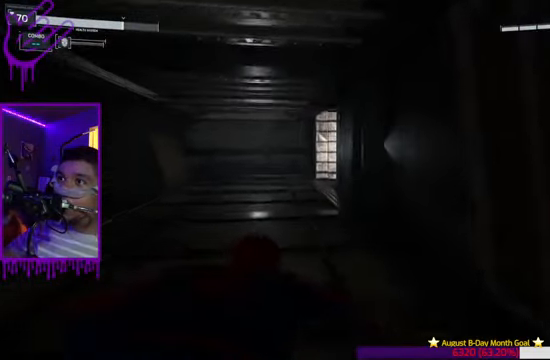
{"buttons": ["L2"], "left_stick": "up", "right_stick": "center", "events": []}
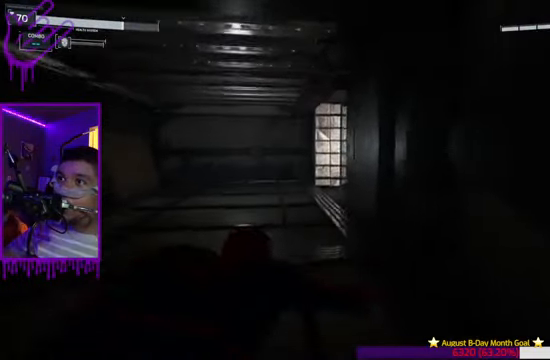
{"buttons": ["L2"], "left_stick": "up", "right_stick": "center", "events": []}
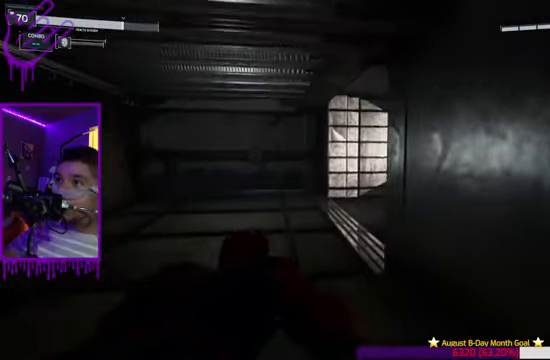
{"buttons": ["L2"], "left_stick": "up", "right_stick": "right", "events": [[234, "right_stick", "right"]]}
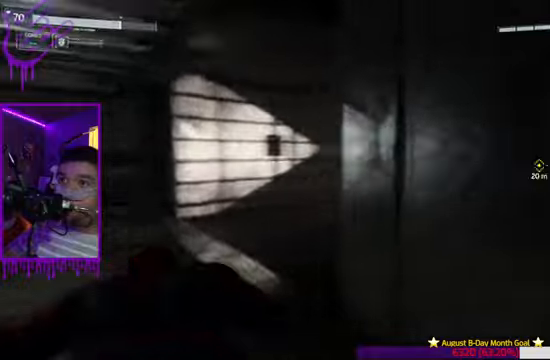
{"buttons": ["L2"], "left_stick": "up", "right_stick": "right", "events": [[267, "right_stick", "center"], [501, "right_stick", "right"]]}
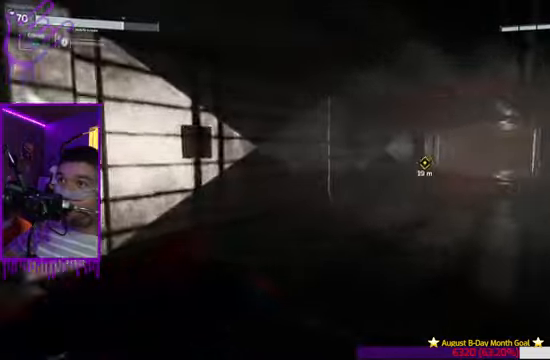
{"buttons": ["L2"], "left_stick": "up", "right_stick": "center", "events": [[433, "right_stick", "center"]]}
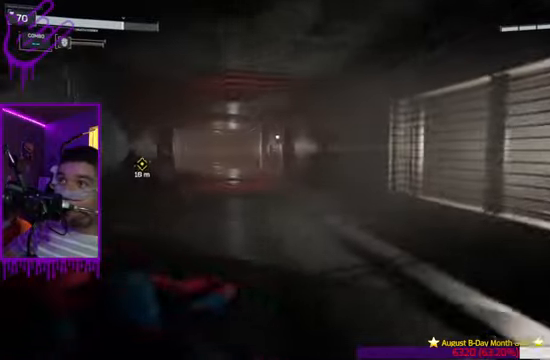
{"buttons": ["L2"], "left_stick": "up", "right_stick": "center", "events": []}
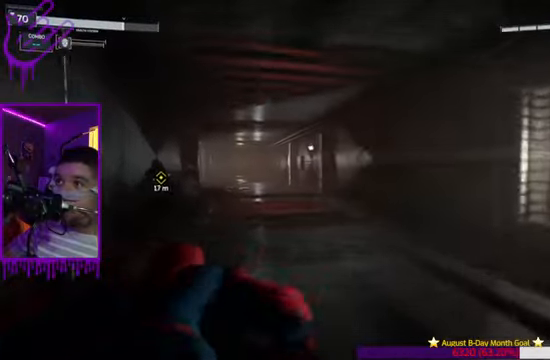
{"buttons": ["L2"], "left_stick": "up", "right_stick": "down-right", "events": [[167, "right_stick", "down-left"], [267, "right_stick", "center"], [433, "right_stick", "down-right"]]}
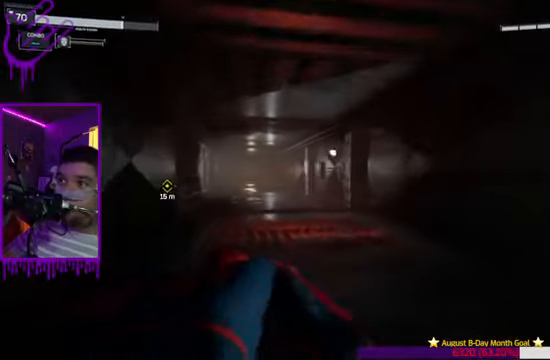
{"buttons": ["L2"], "left_stick": "up", "right_stick": "center", "events": [[134, "right_stick", "center"]]}
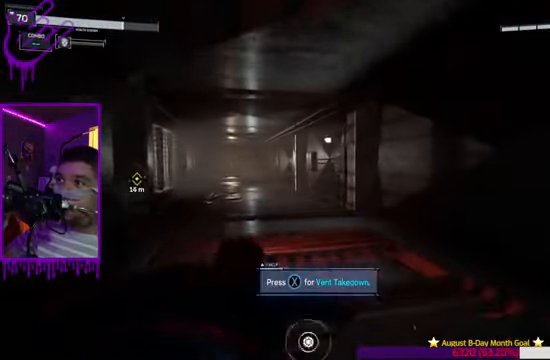
{"buttons": ["L2"], "left_stick": "up", "right_stick": "down-left", "events": [[300, "right_stick", "down-left"]]}
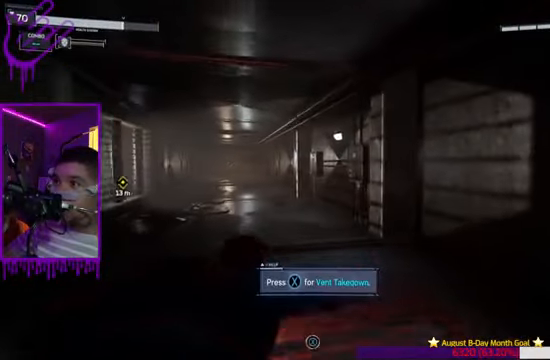
{"buttons": ["L2"], "left_stick": "up", "right_stick": "center", "events": [[100, "right_stick", "center"]]}
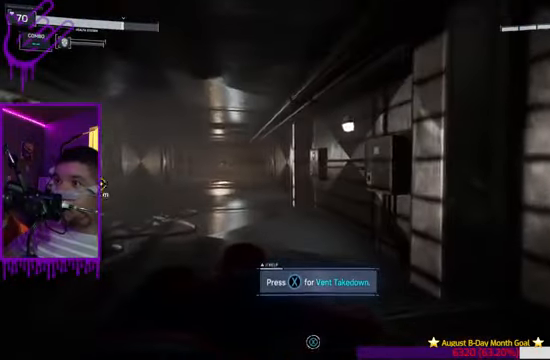
{"buttons": ["L2"], "left_stick": "up", "right_stick": "center", "events": []}
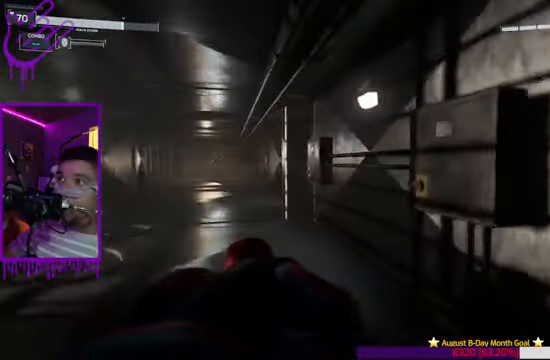
{"buttons": ["L2"], "left_stick": "up", "right_stick": "left", "events": [[301, "right_stick", "left"]]}
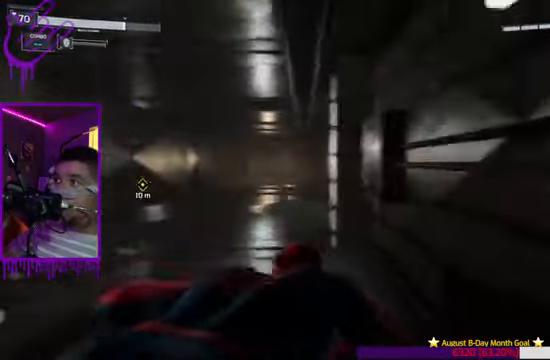
{"buttons": ["L2"], "left_stick": "up", "right_stick": "center", "events": [[133, "right_stick", "center"]]}
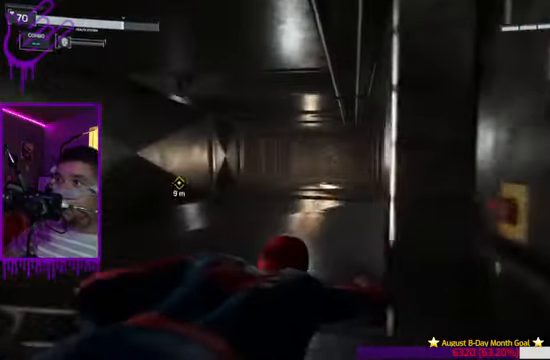
{"buttons": ["L2"], "left_stick": "up", "right_stick": "center", "events": []}